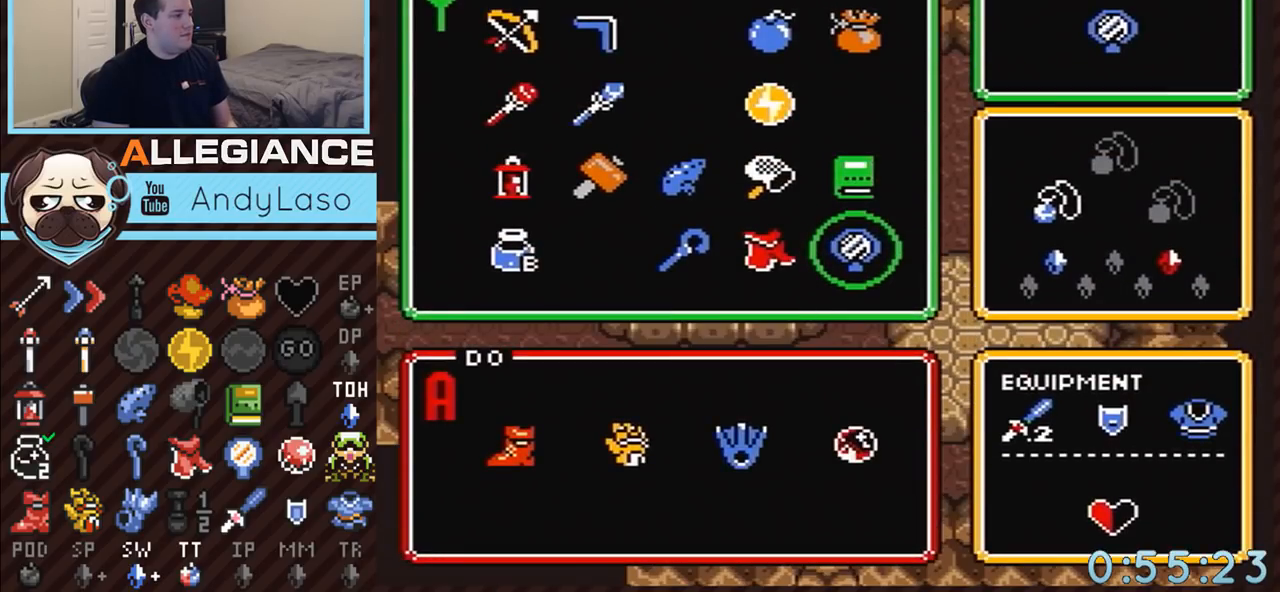
Gameplay with a controller (Nintendo layout); each line is a JSON object with the inputs held at the frame after it. "events" lists button and stick changes between this image and that frame as [ms after this image, input, new state], when the widget could be followed in between. Not read: L3 R3.
{"buttons": ["DPAD_UP"], "events": [[150, "DPAD_LEFT", "down"], [217, "DPAD_LEFT", "up"], [283, "DPAD_DOWN", "down"], [333, "DPAD_DOWN", "up"], [333, "START", "down"], [467, "DPAD_UP", "down"], [467, "START", "up"]]}
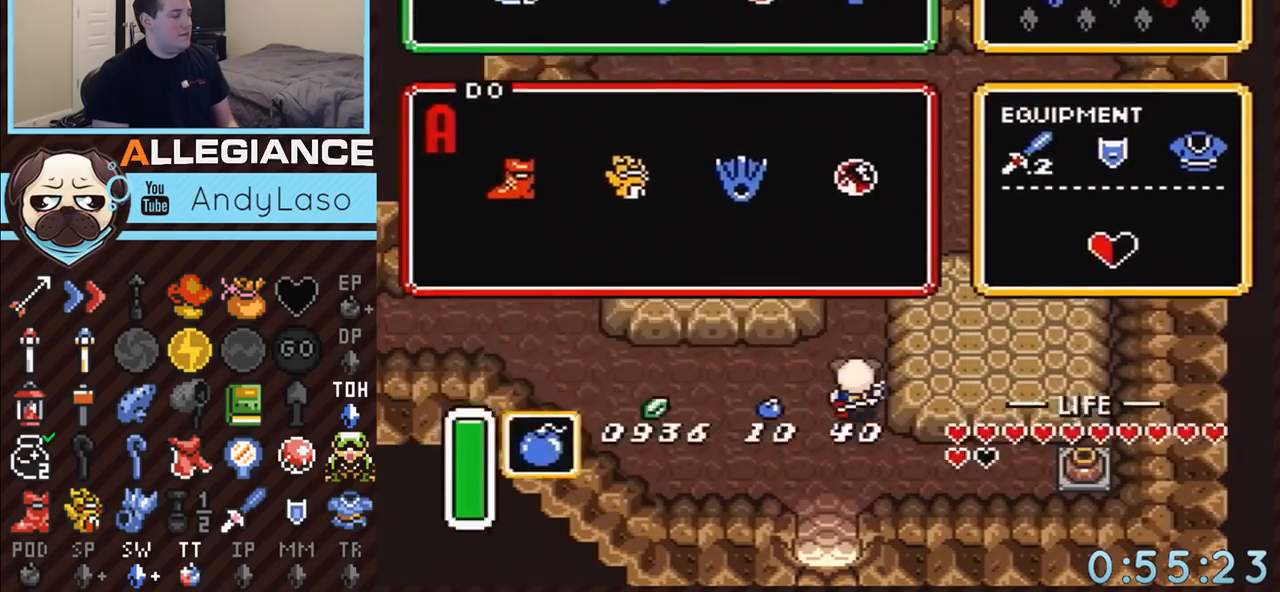
{"buttons": ["A", "DPAD_UP"], "events": [[367, "Y", "down"], [433, "Y", "up"], [467, "A", "down"]]}
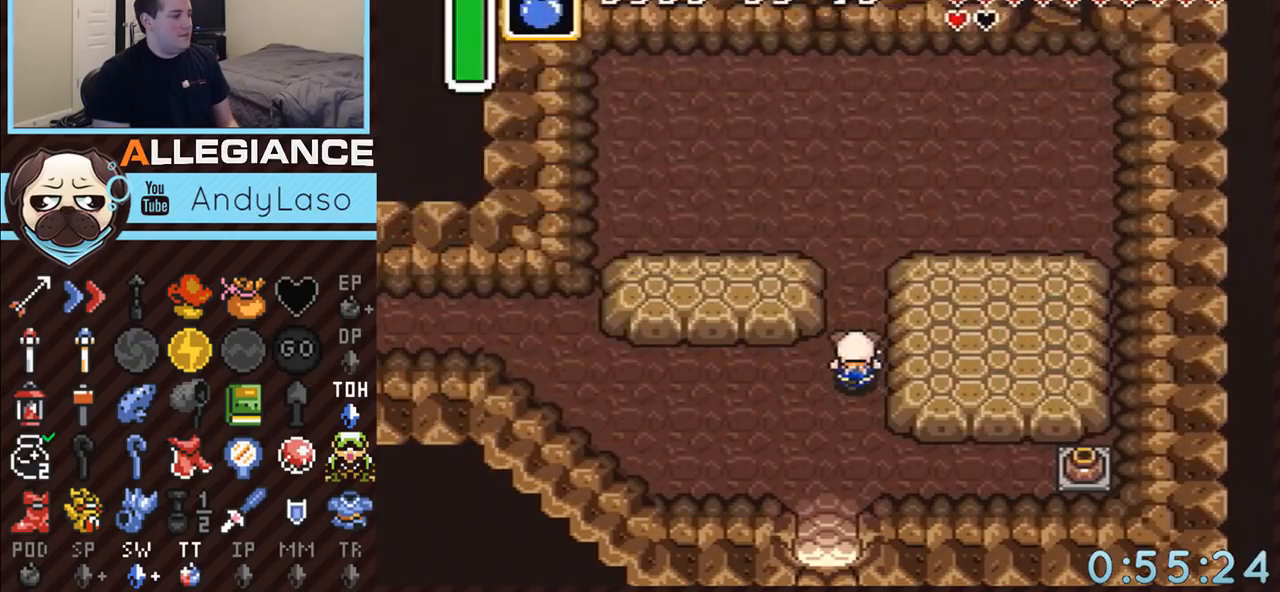
{"buttons": ["DPAD_UP"], "events": [[83, "A", "up"]]}
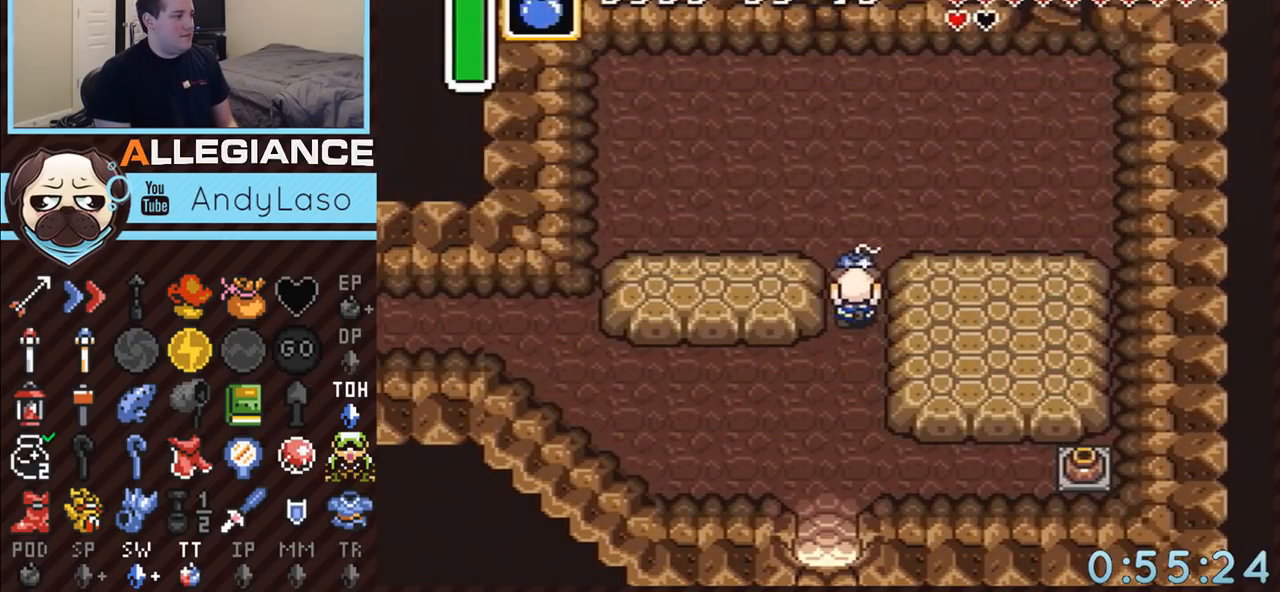
{"buttons": ["DPAD_RIGHT"], "events": [[367, "DPAD_RIGHT", "down"], [367, "DPAD_UP", "up"]]}
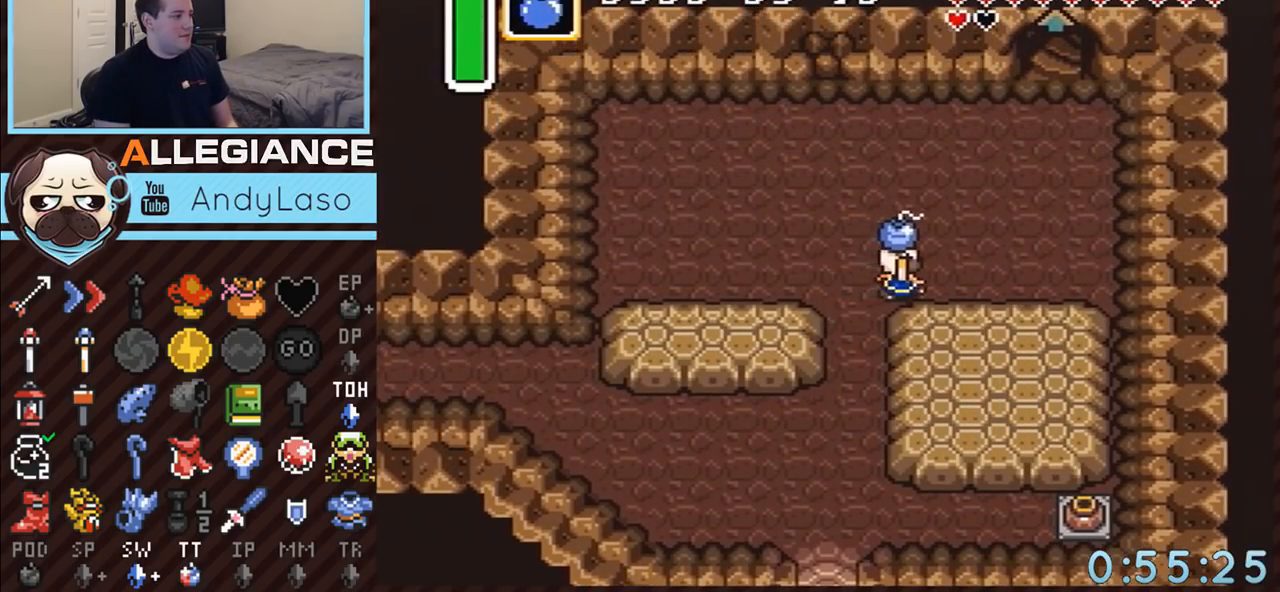
{"buttons": [], "events": [[33, "DPAD_RIGHT", "up"], [217, "DPAD_UP", "down"], [250, "A", "down"], [283, "A", "up"], [283, "DPAD_UP", "up"]]}
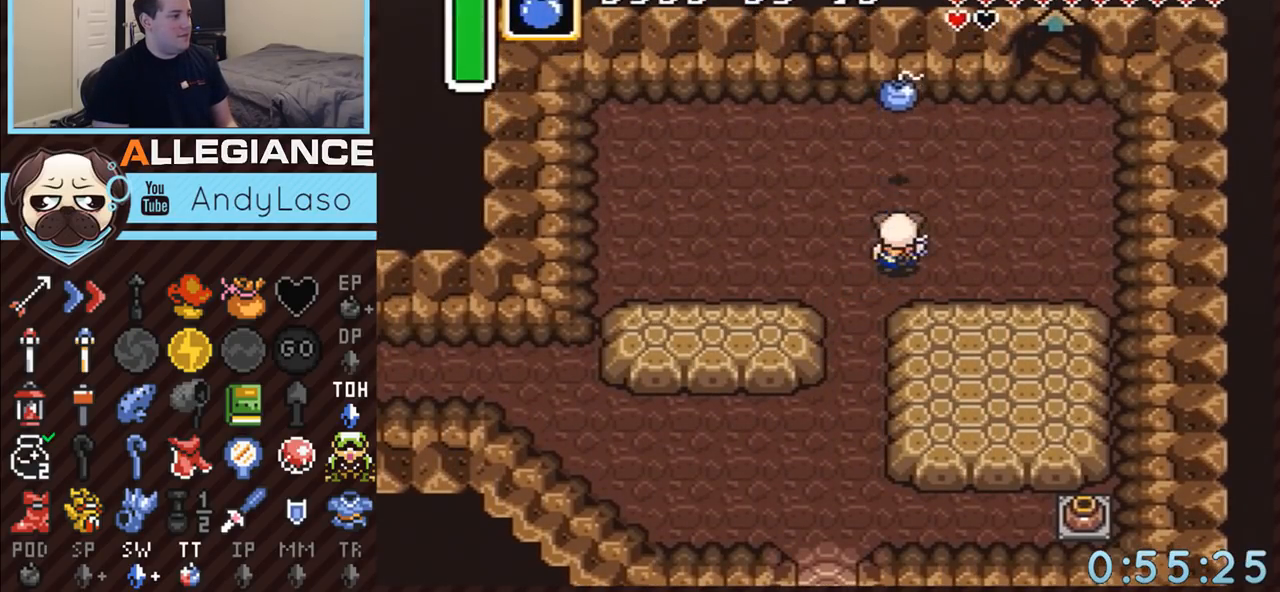
{"buttons": [], "events": [[117, "DPAD_LEFT", "down"], [433, "DPAD_LEFT", "up"]]}
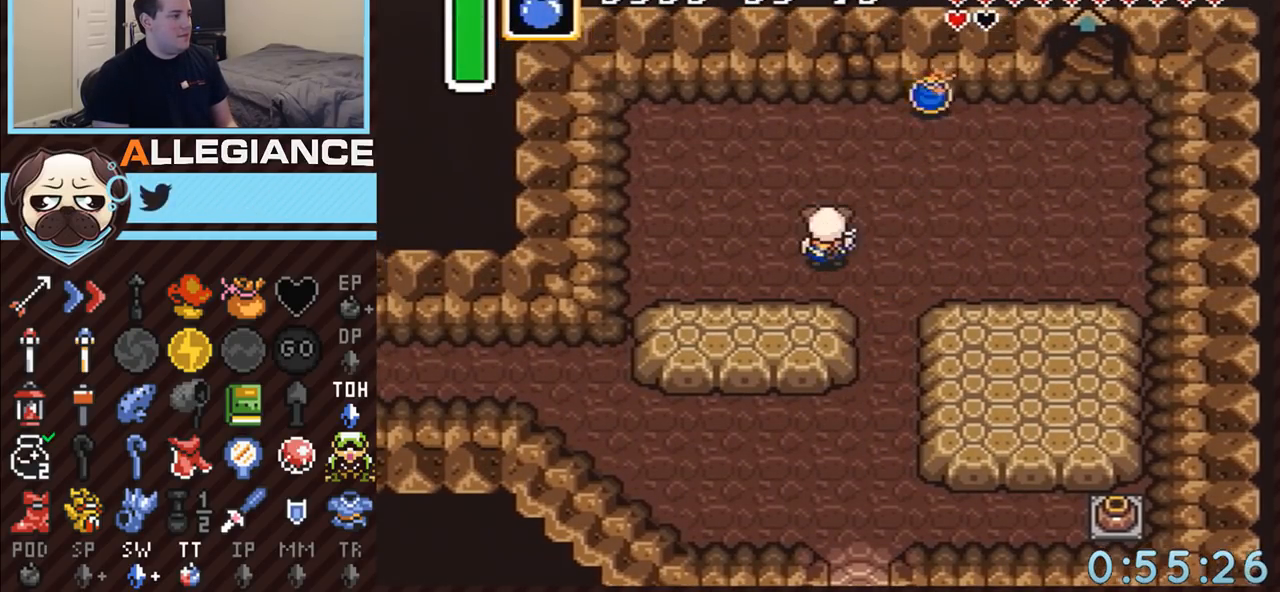
{"buttons": ["DPAD_UP"], "events": [[183, "DPAD_LEFT", "down"], [217, "DPAD_UP", "down"], [250, "DPAD_LEFT", "up"], [433, "DPAD_UP", "up"], [467, "DPAD_UP", "down"]]}
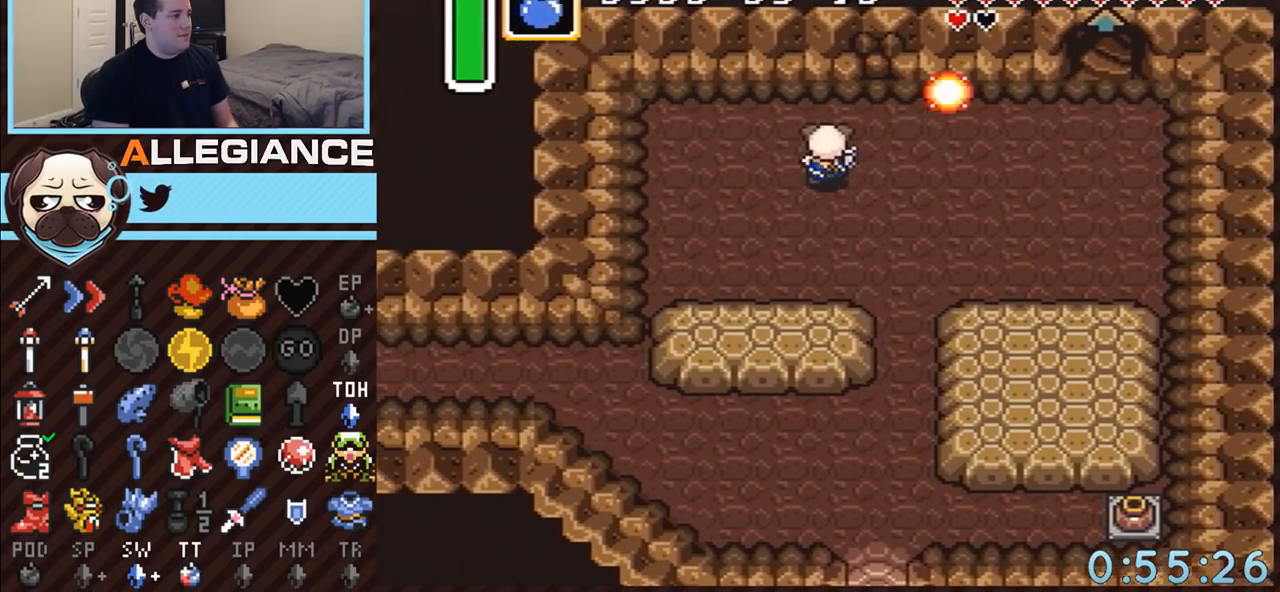
{"buttons": ["A"], "events": [[83, "DPAD_UP", "up"], [217, "A", "down"]]}
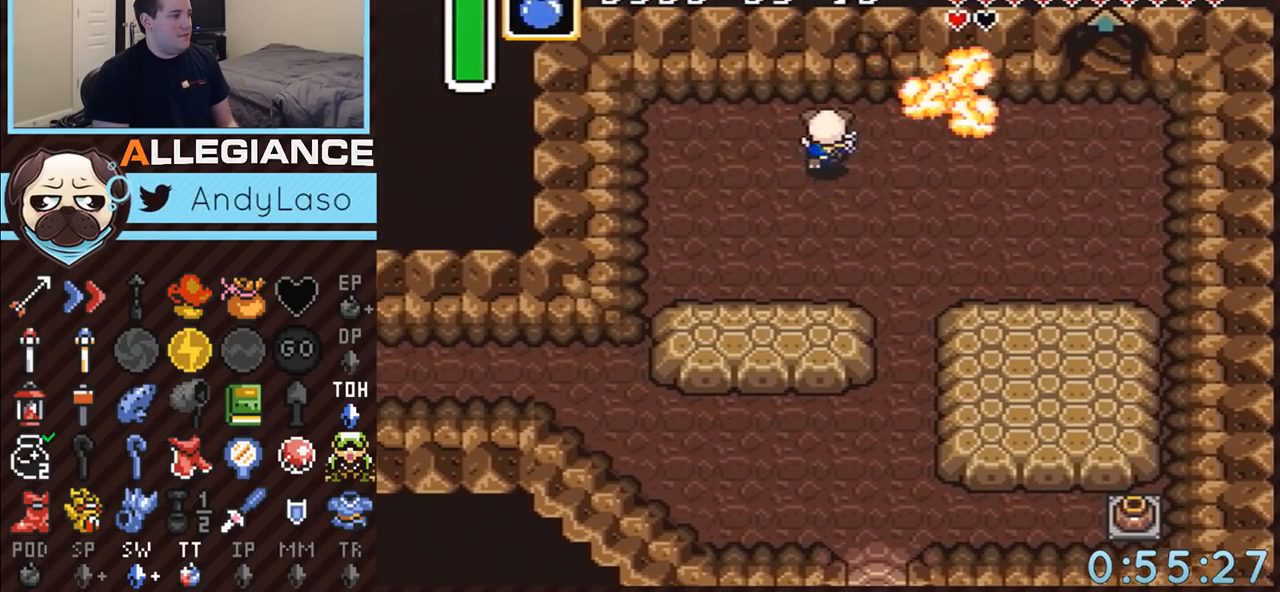
{"buttons": ["A"], "events": []}
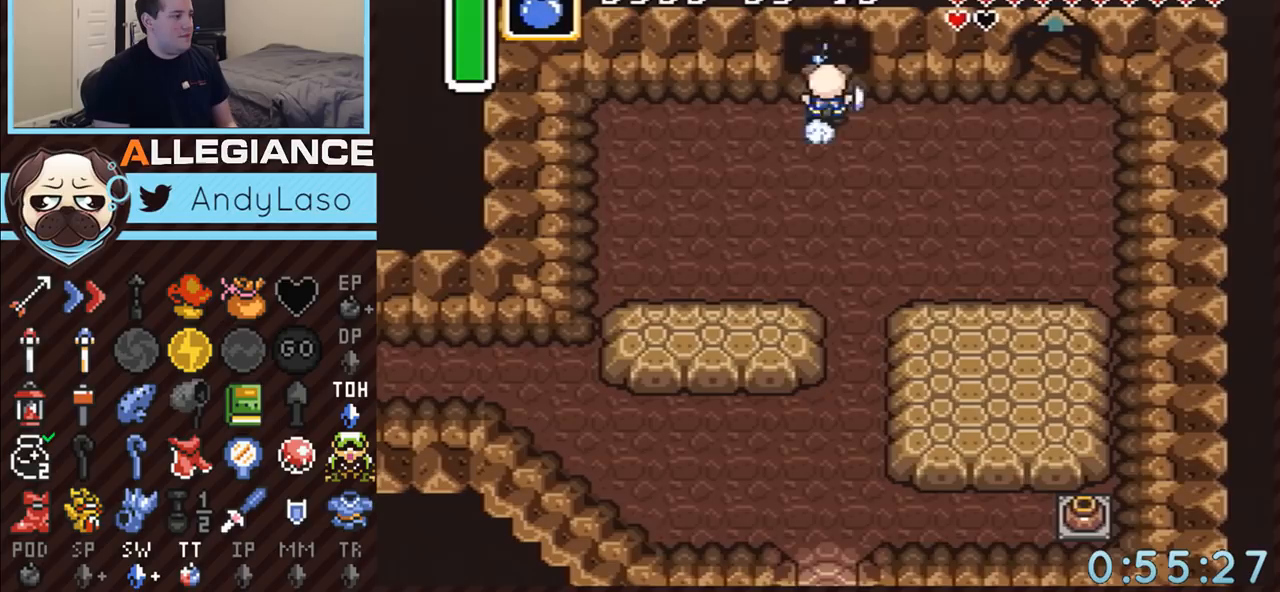
{"buttons": ["A"], "events": []}
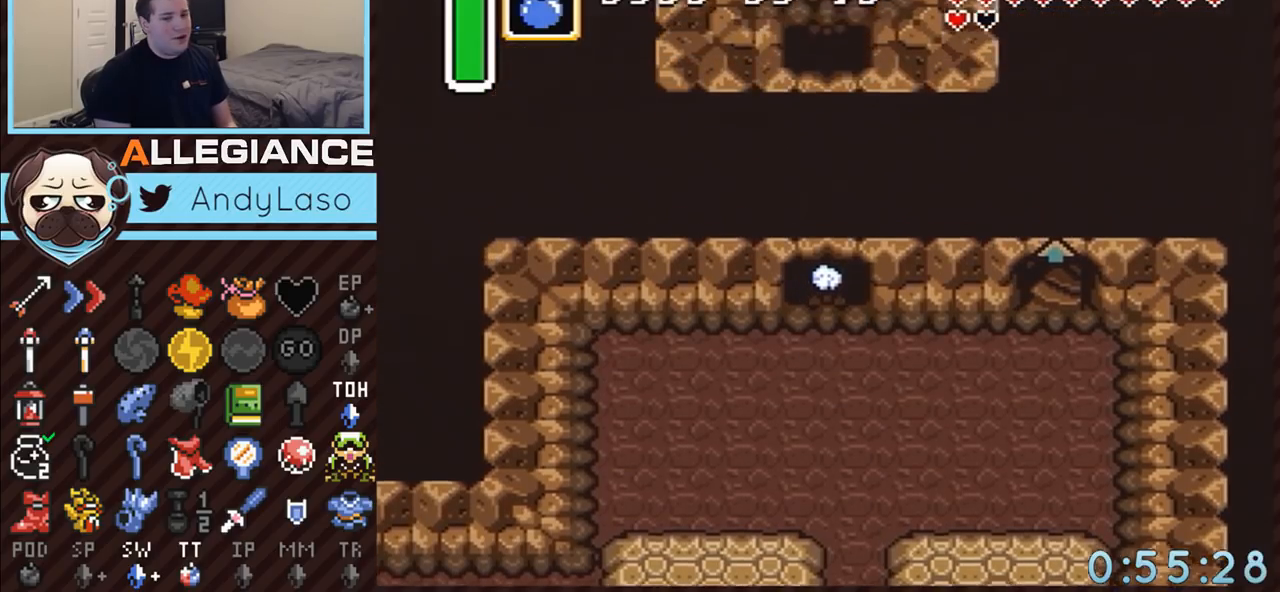
{"buttons": ["DPAD_UP"], "events": [[400, "A", "up"], [400, "DPAD_UP", "down"]]}
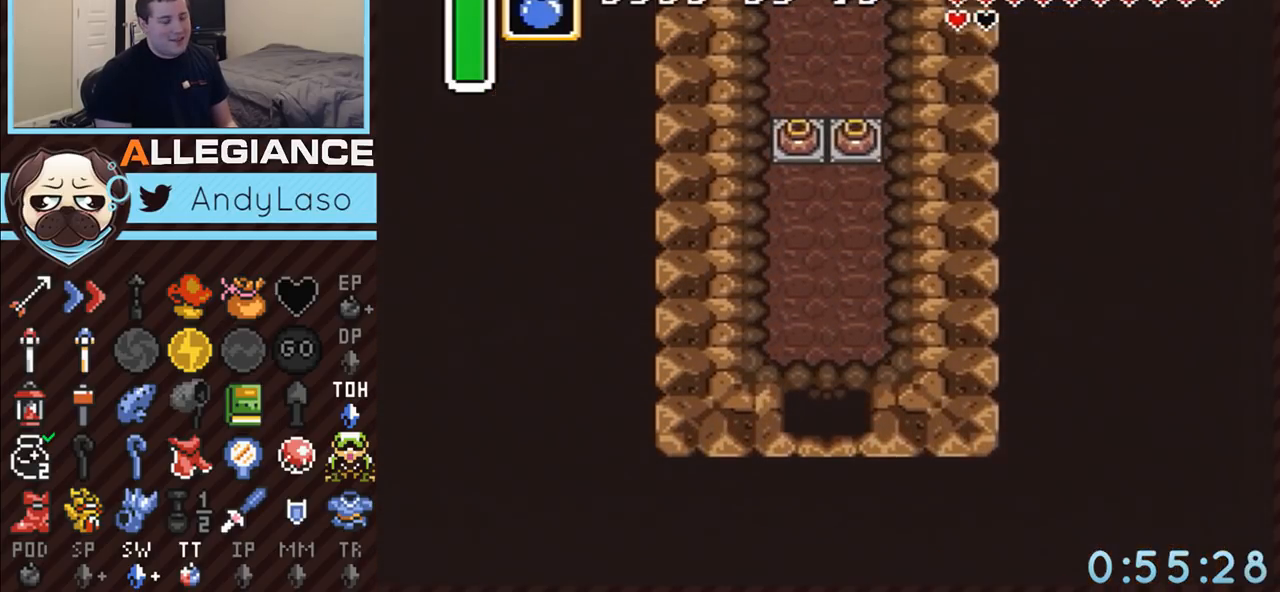
{"buttons": ["DPAD_UP"], "events": []}
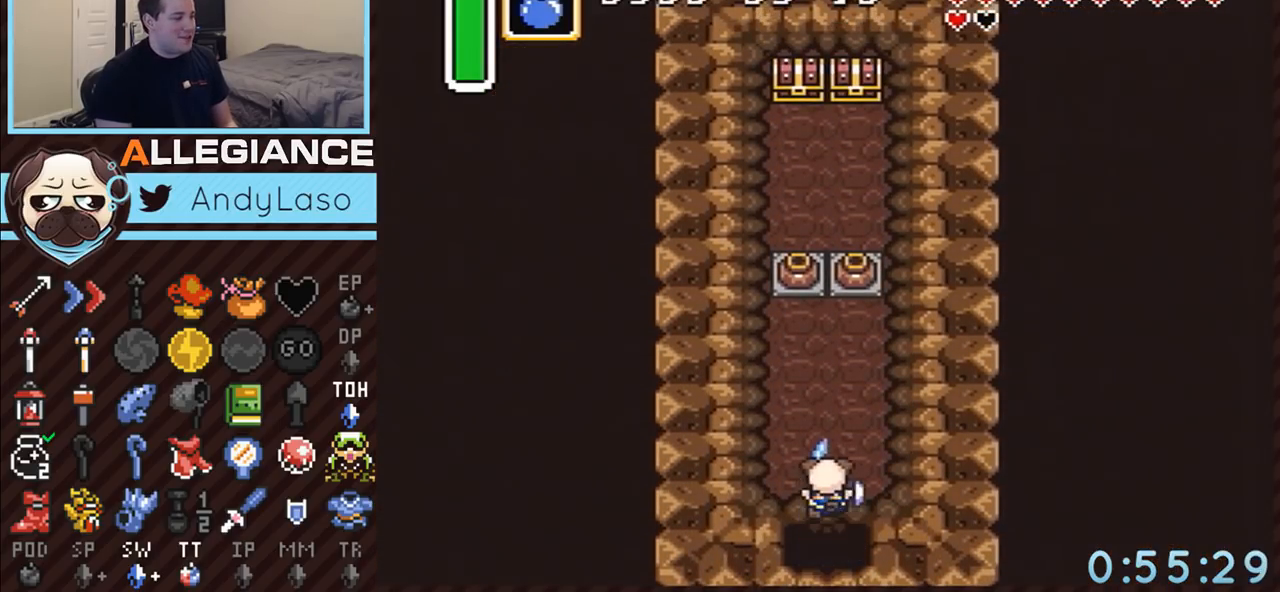
{"buttons": ["DPAD_UP"], "events": []}
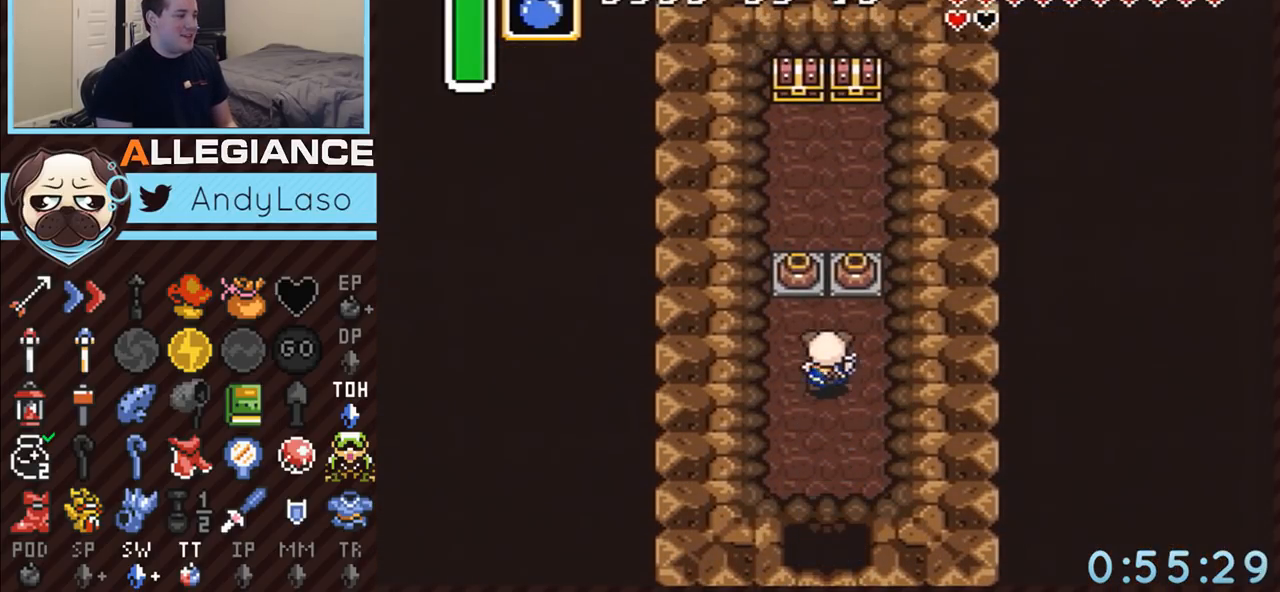
{"buttons": ["DPAD_UP"], "events": [[150, "DPAD_RIGHT", "down"], [283, "DPAD_RIGHT", "up"], [300, "A", "down"], [433, "A", "up"]]}
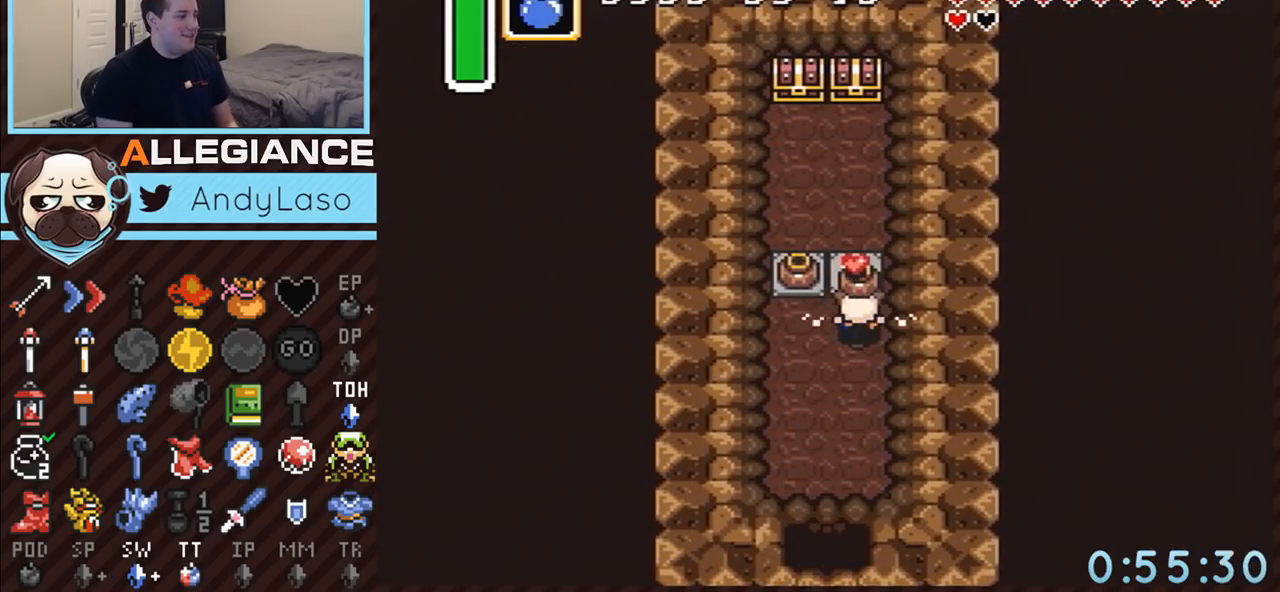
{"buttons": ["A", "DPAD_UP"], "events": [[283, "A", "down"], [367, "A", "up"], [367, "DPAD_LEFT", "down"], [367, "DPAD_UP", "up"], [433, "A", "down"], [467, "DPAD_UP", "down"], [500, "DPAD_LEFT", "up"]]}
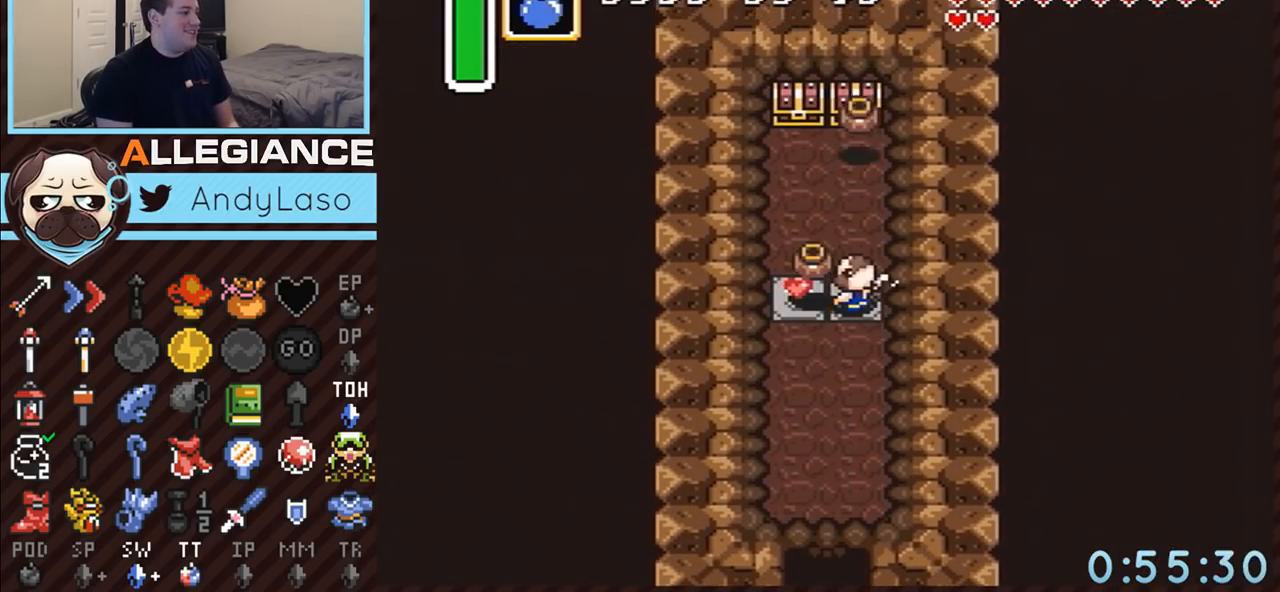
{"buttons": ["DPAD_UP"], "events": [[50, "A", "up"], [333, "A", "down"], [500, "A", "up"]]}
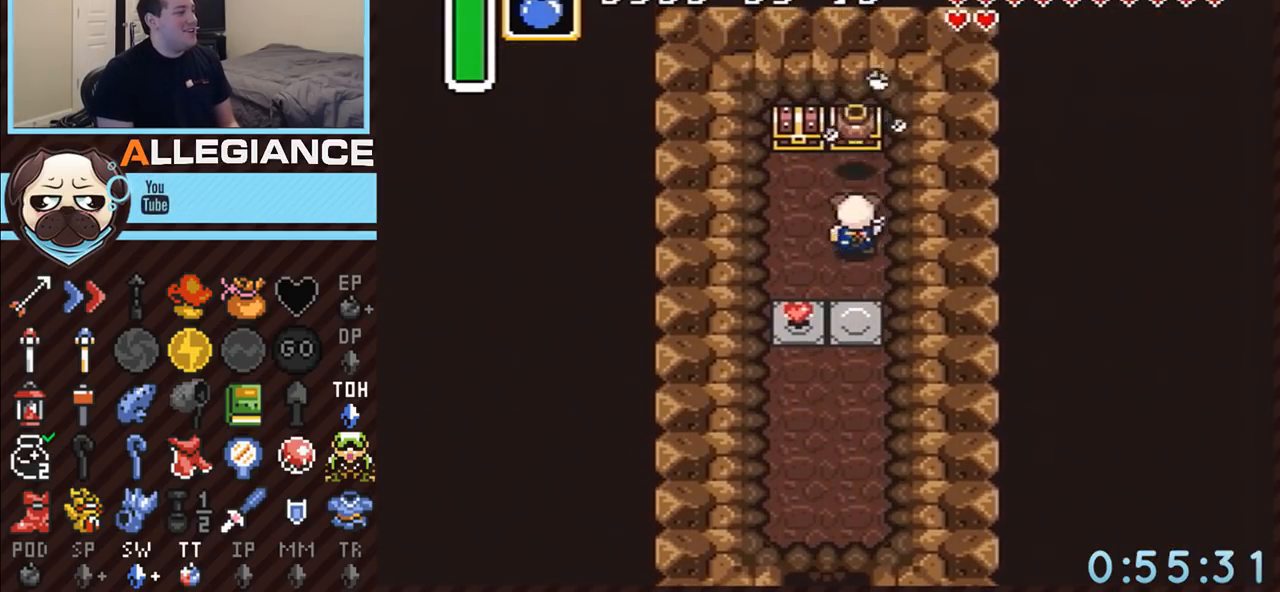
{"buttons": ["A", "DPAD_UP", "DPAD_LEFT"], "events": [[300, "DPAD_LEFT", "down"], [333, "A", "down"]]}